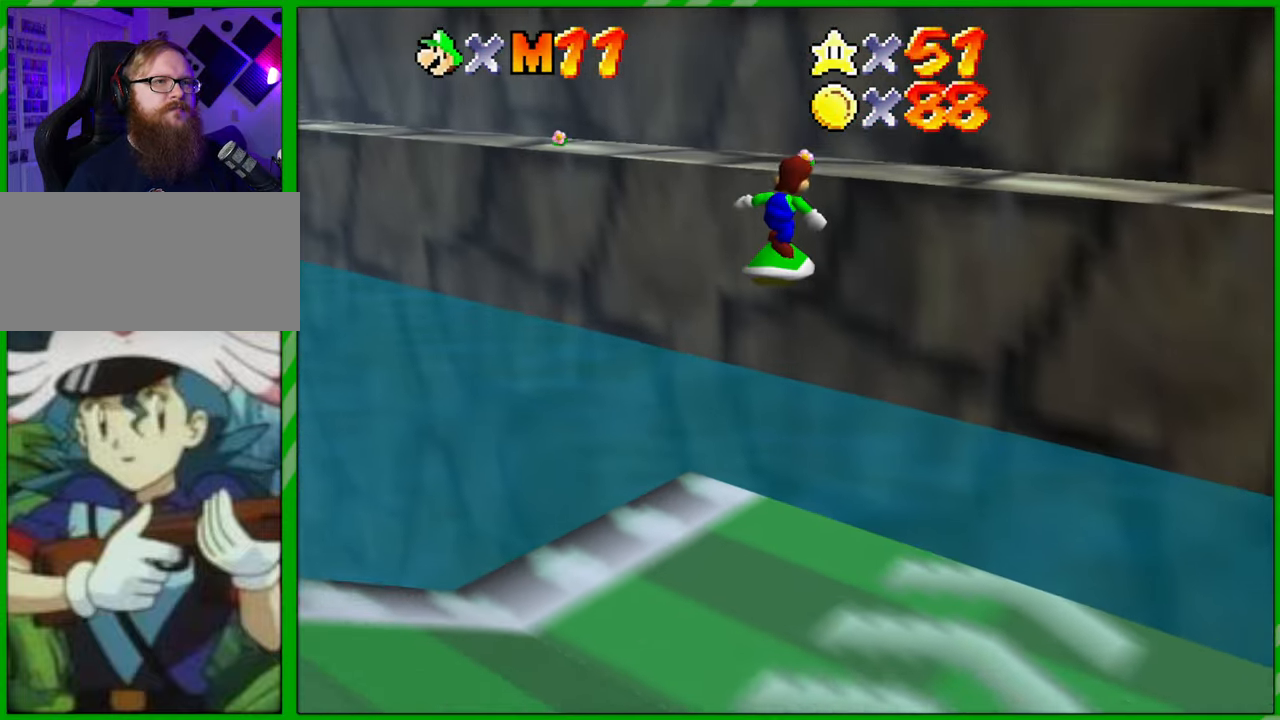
Gameplay with a controller (Nintendo layout); each line is a JSON object with the inputs held at the frame after it. "events" lists button and stick changes between this image and that frame as [ms after this image, input, new state], when the widget could be followed in between. Not read: L1 L3 R1 R3 X Y Z.
{"buttons": ["A"], "left_stick": "up-left", "events": [[200, "left_stick", "up"], [333, "left_stick", "up-left"]]}
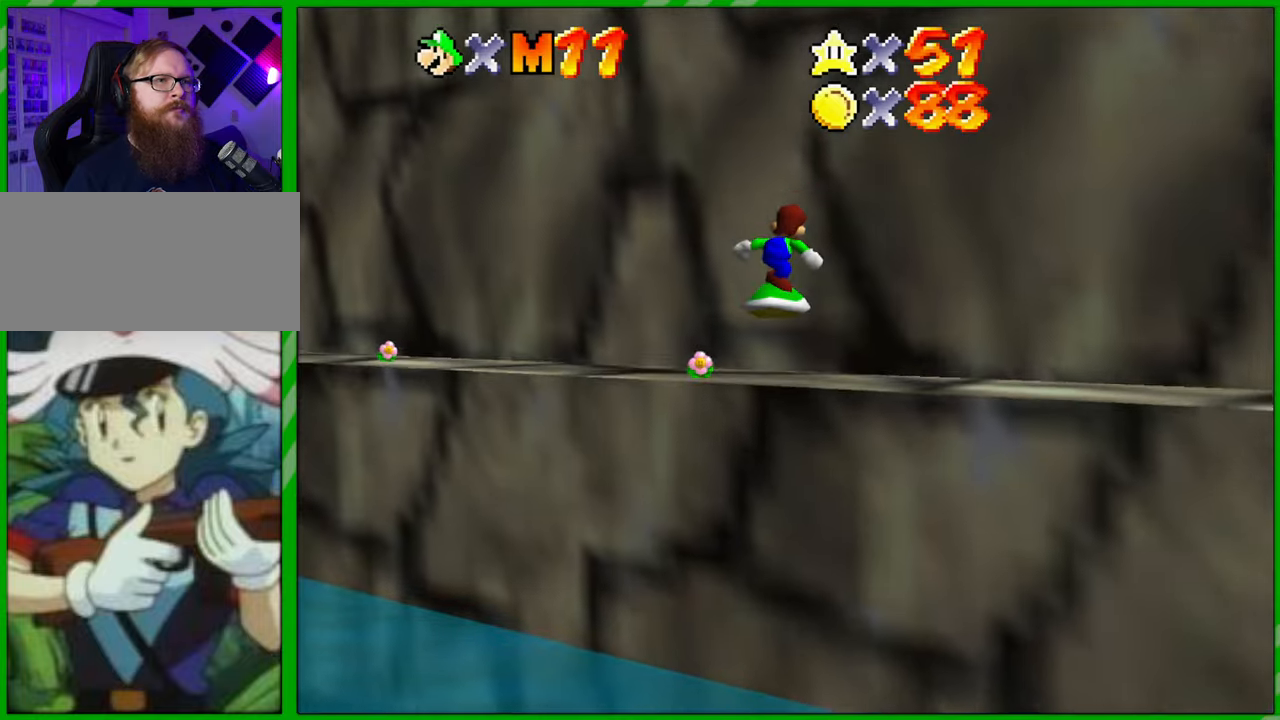
{"buttons": [], "left_stick": "up-left", "events": [[50, "A", "up"]]}
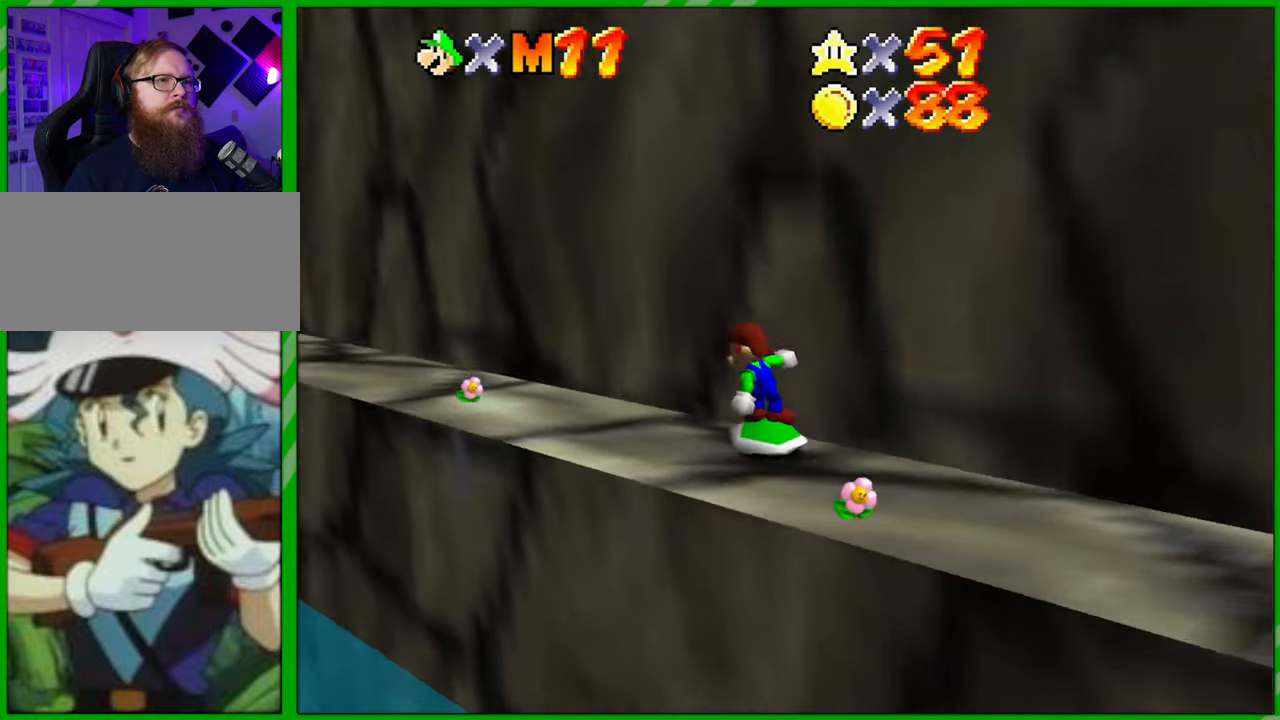
{"buttons": [], "left_stick": "up-left", "events": [[183, "left_stick", "up"], [250, "C_RIGHT", "down"], [383, "C_RIGHT", "up"], [483, "left_stick", "up-left"]]}
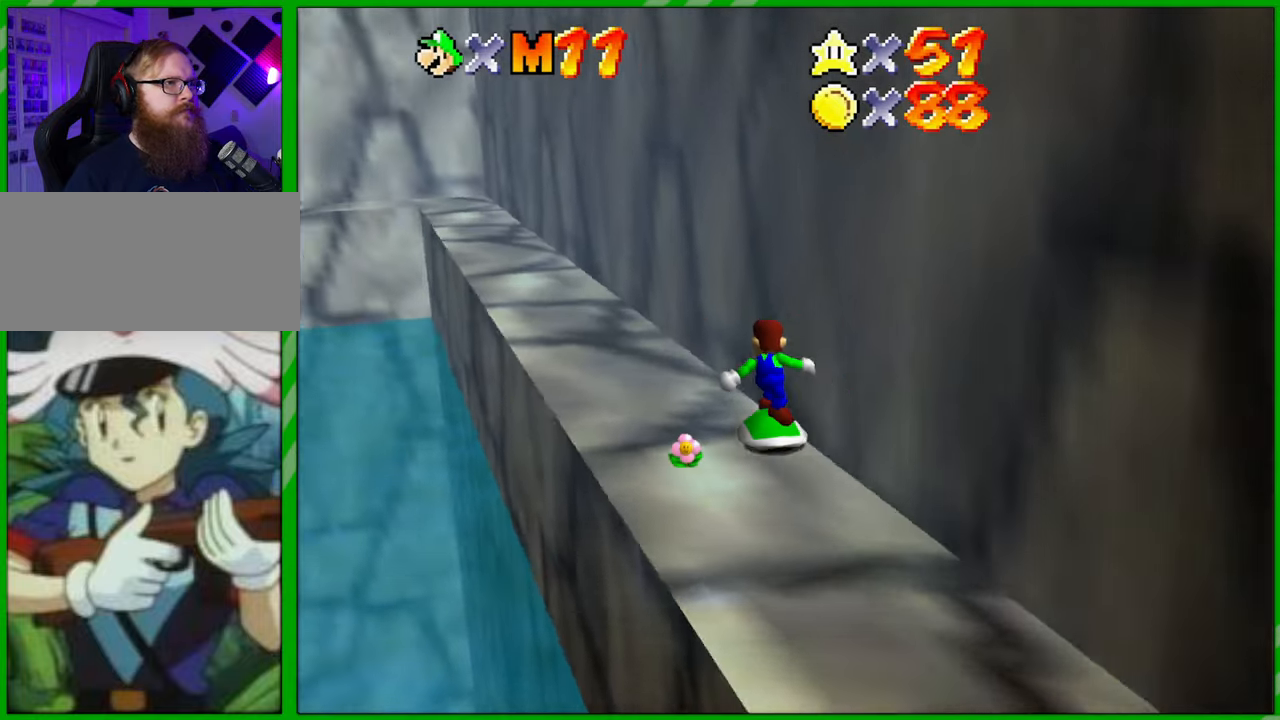
{"buttons": [], "left_stick": "up", "events": [[150, "left_stick", "up"]]}
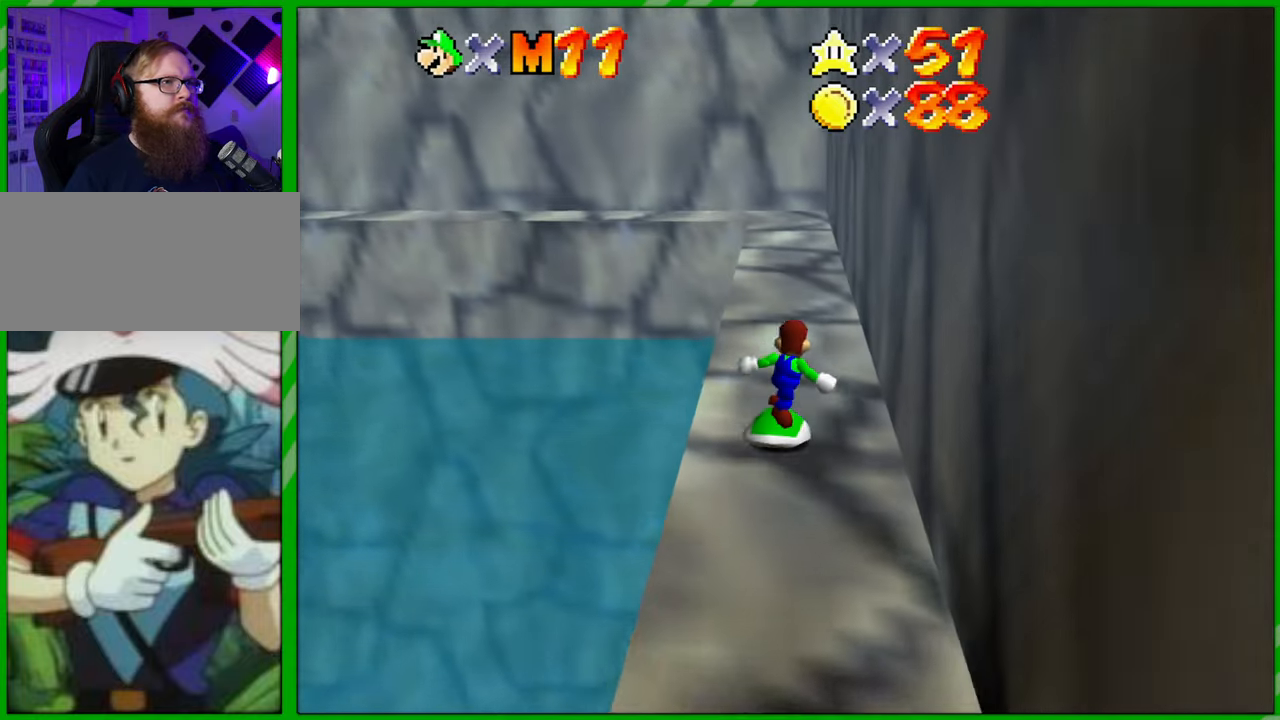
{"buttons": [], "left_stick": "up", "events": []}
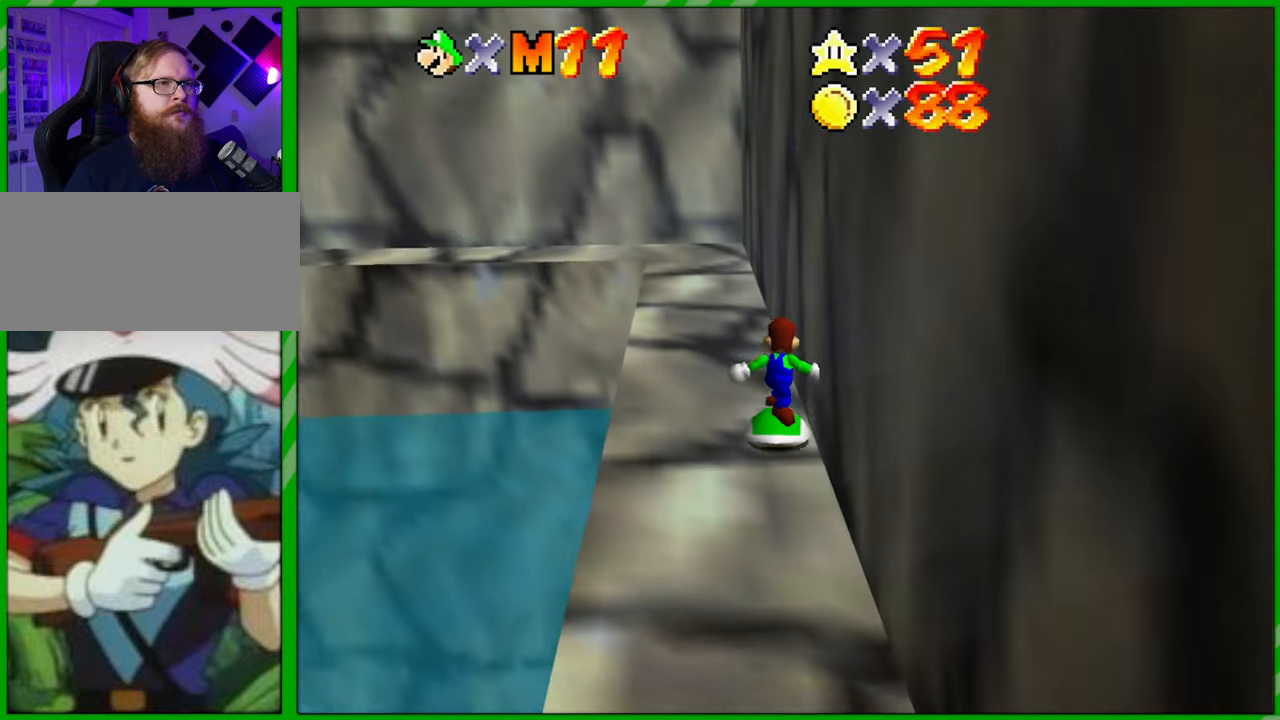
{"buttons": [], "left_stick": "up", "events": []}
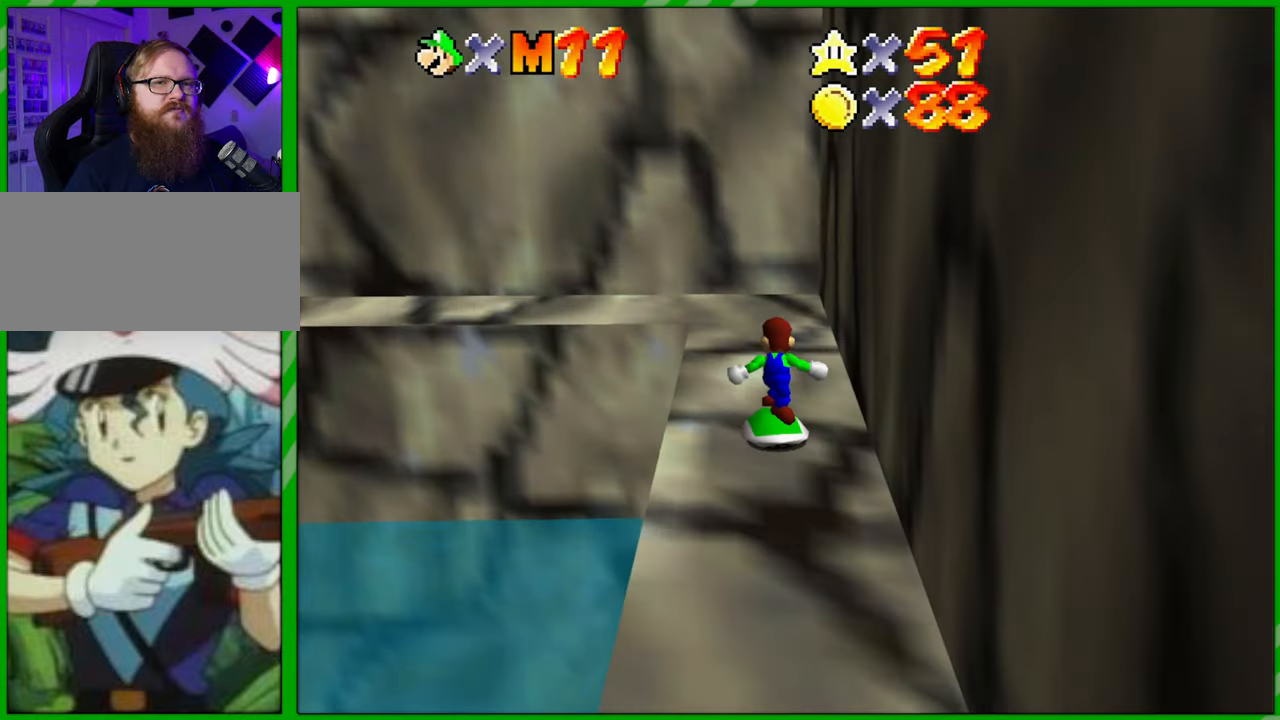
{"buttons": [], "left_stick": "up-left", "events": [[300, "left_stick", "up-left"]]}
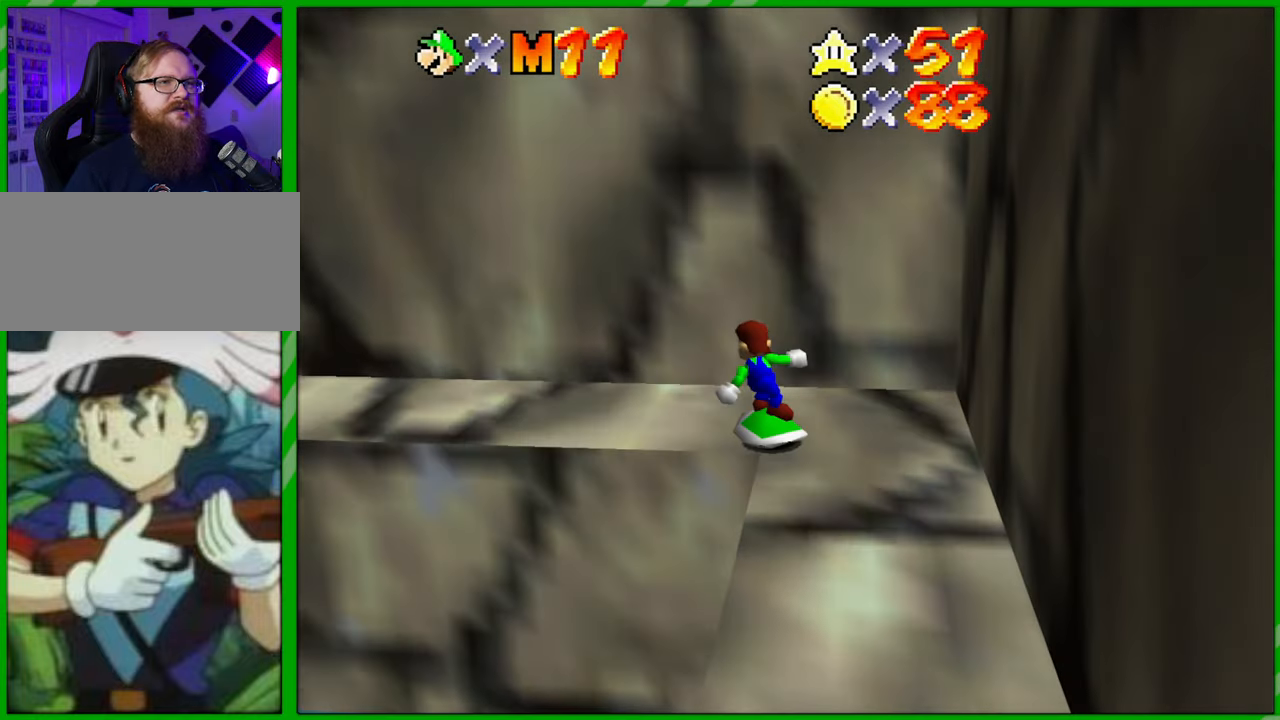
{"buttons": [], "left_stick": "up-left", "events": []}
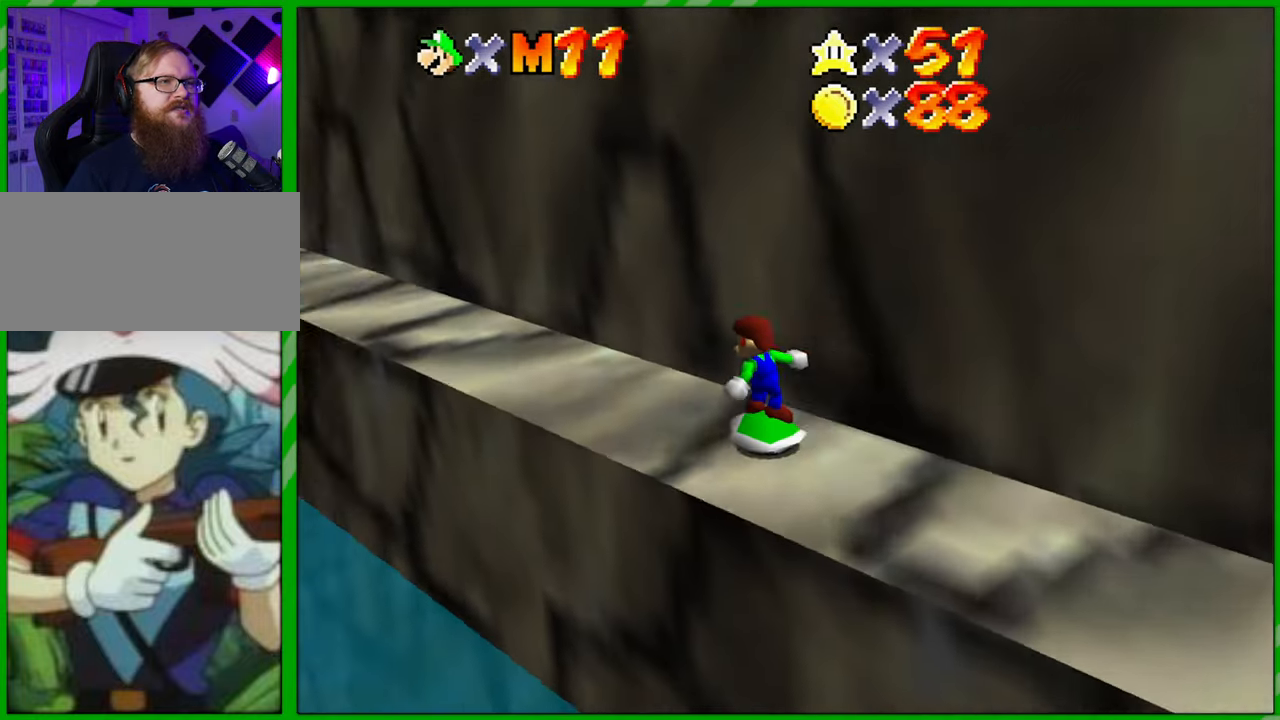
{"buttons": [], "left_stick": "up", "events": [[33, "C_RIGHT", "down"], [150, "left_stick", "up"], [167, "C_RIGHT", "up"]]}
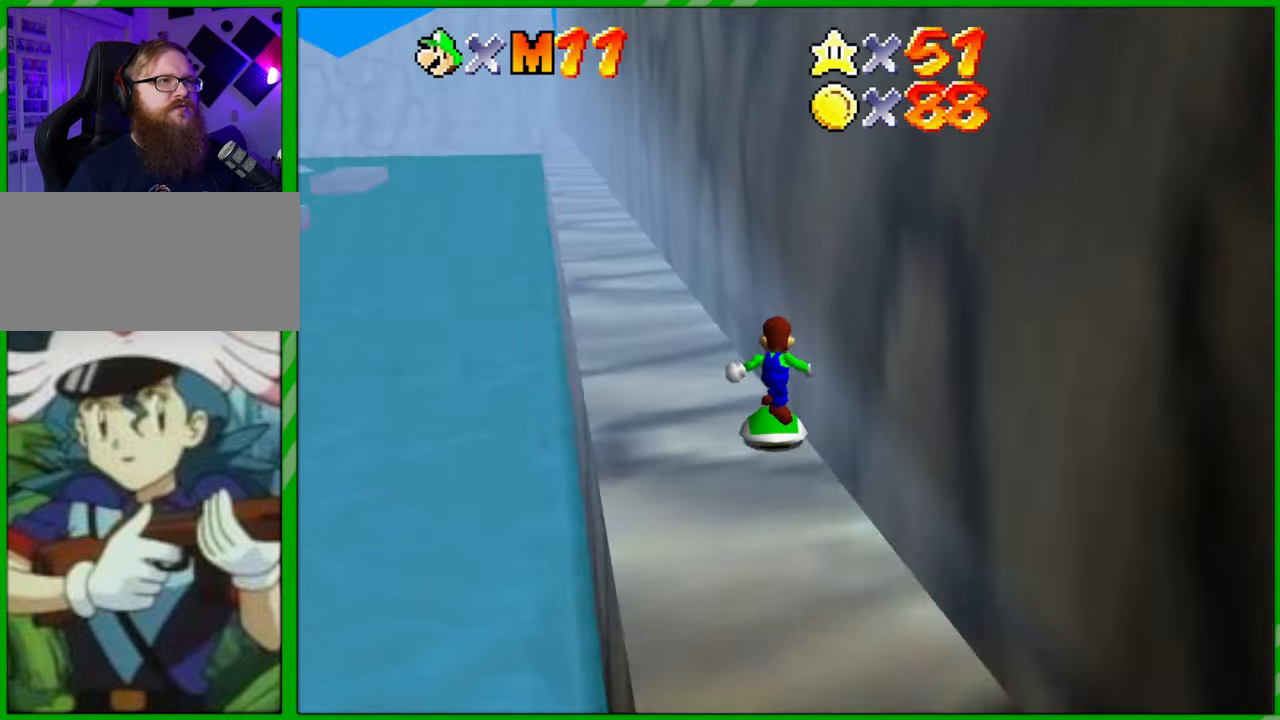
{"buttons": [], "left_stick": "up", "events": []}
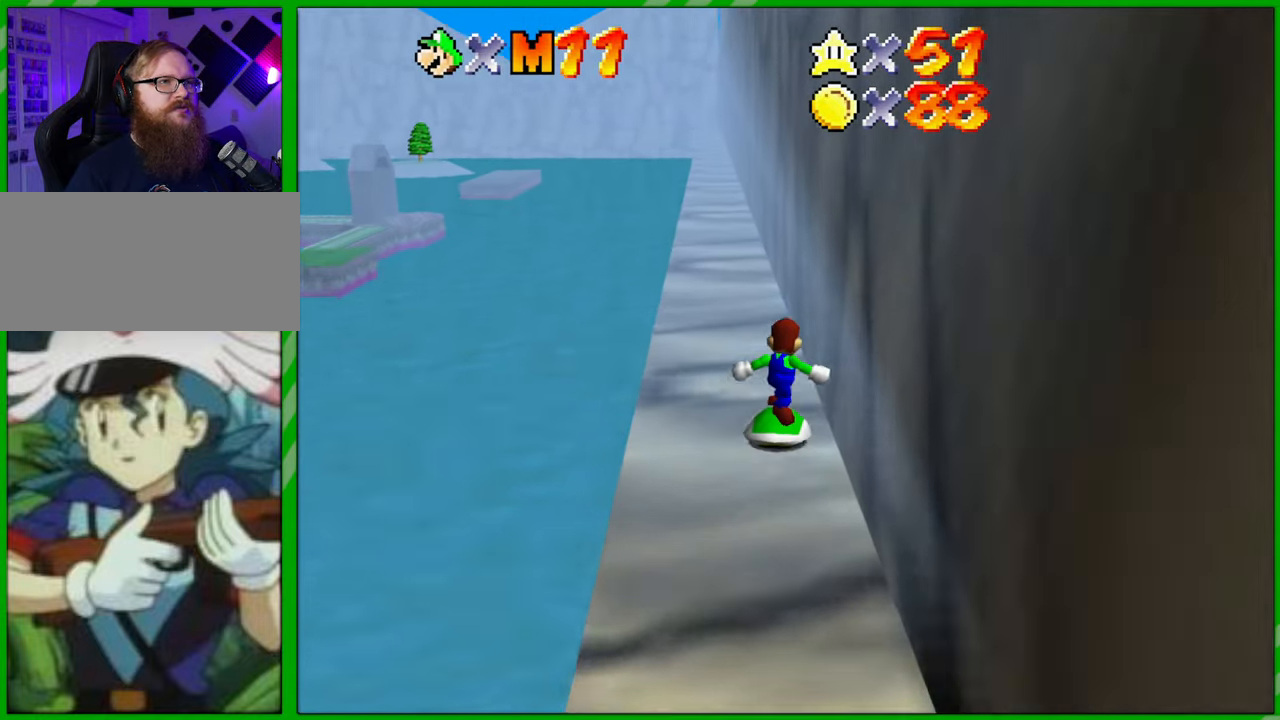
{"buttons": [], "left_stick": "up", "events": []}
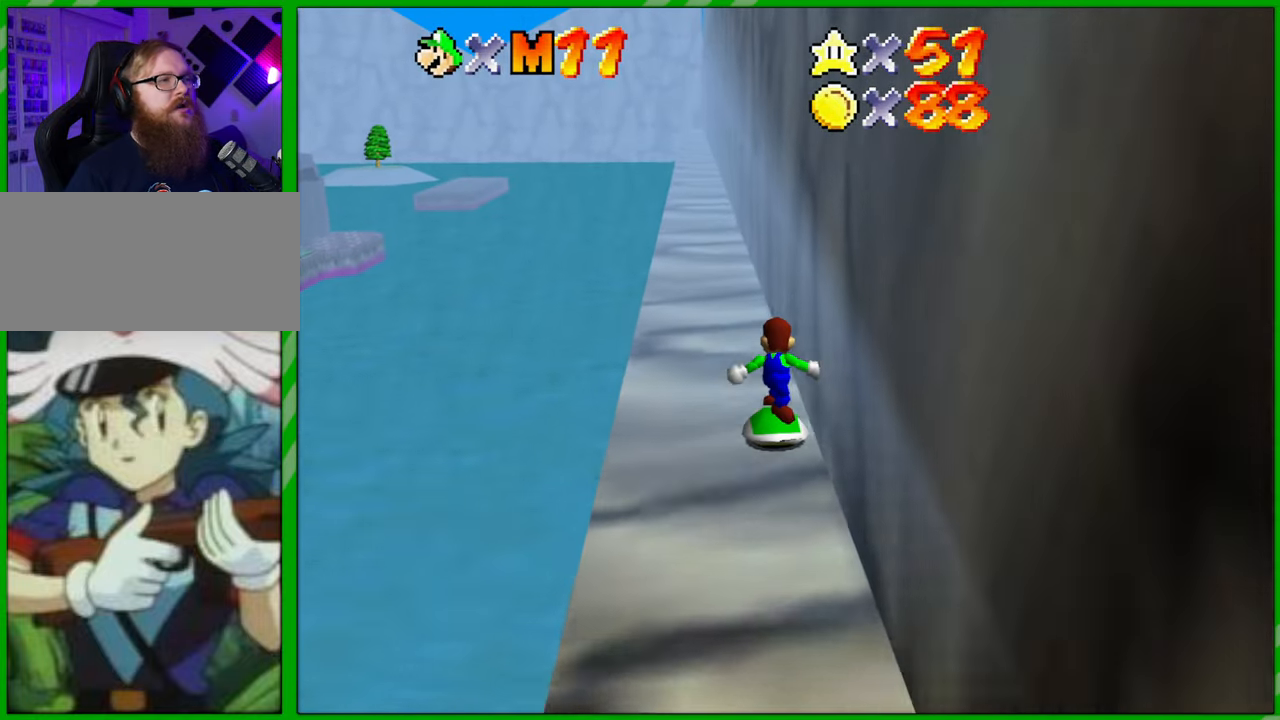
{"buttons": [], "left_stick": "up", "events": []}
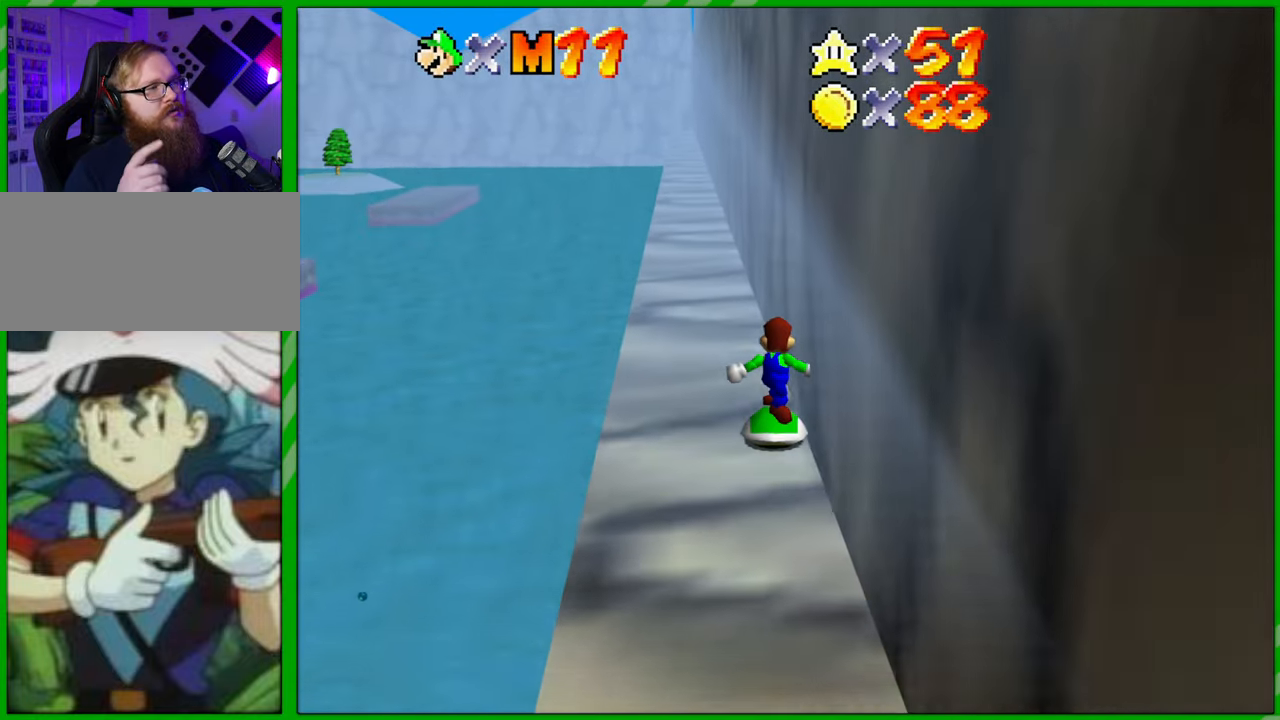
{"buttons": [], "left_stick": "up", "events": []}
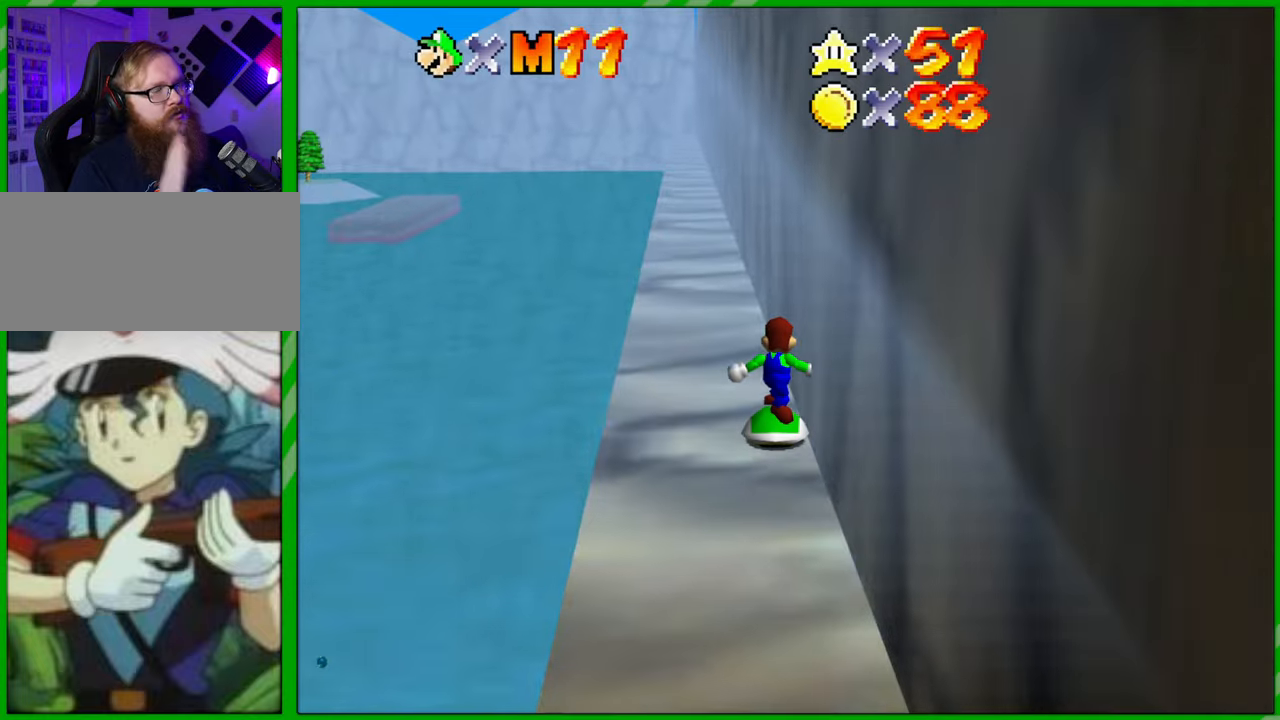
{"buttons": [], "left_stick": "up", "events": []}
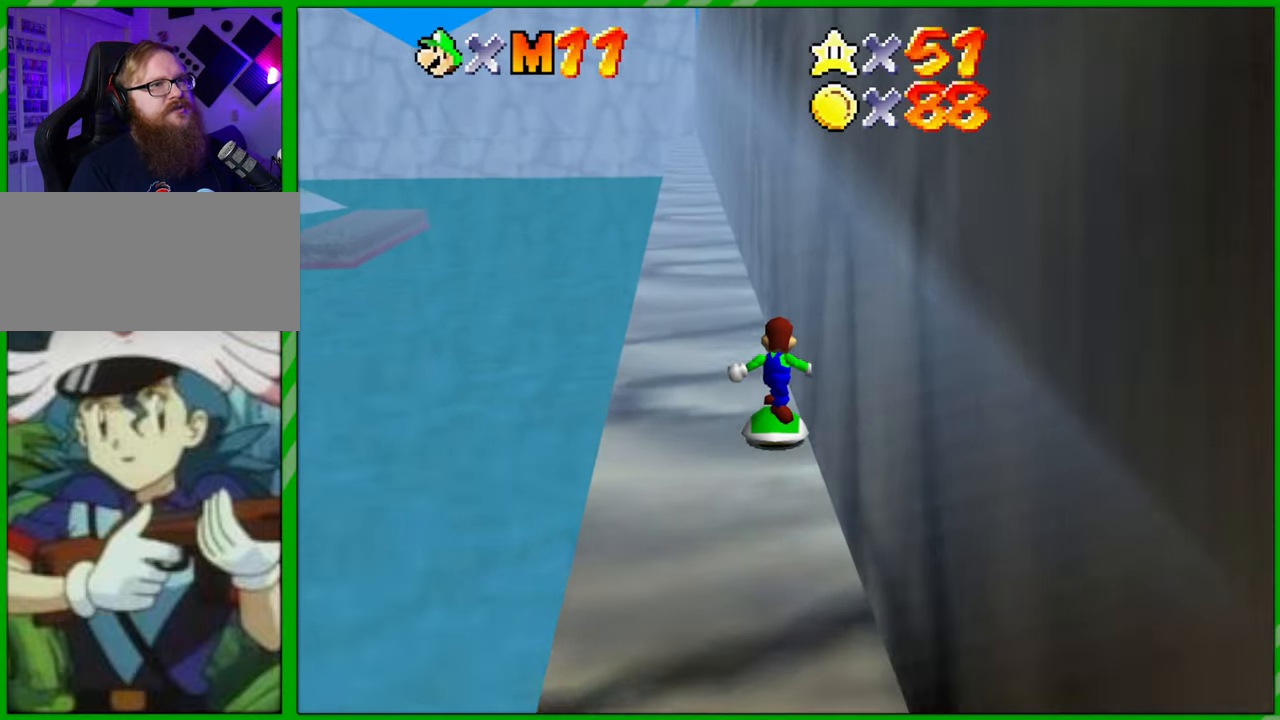
{"buttons": [], "left_stick": "up", "events": []}
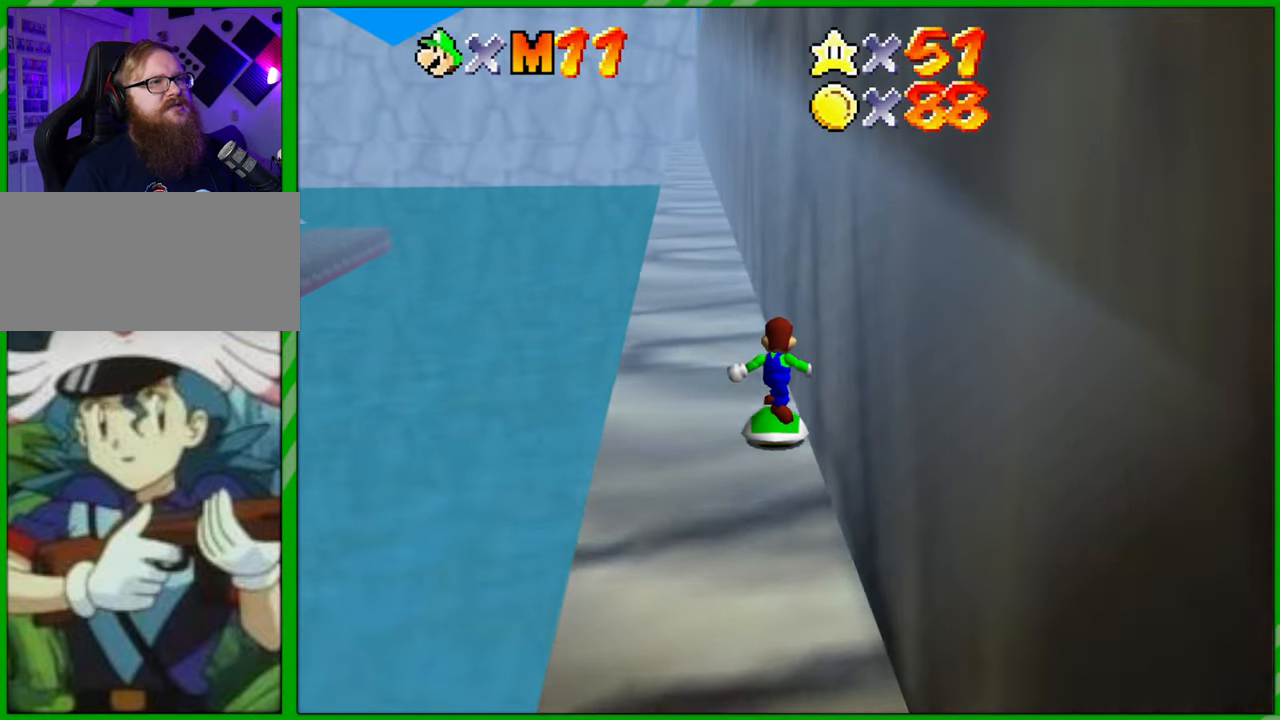
{"buttons": [], "left_stick": "up", "events": []}
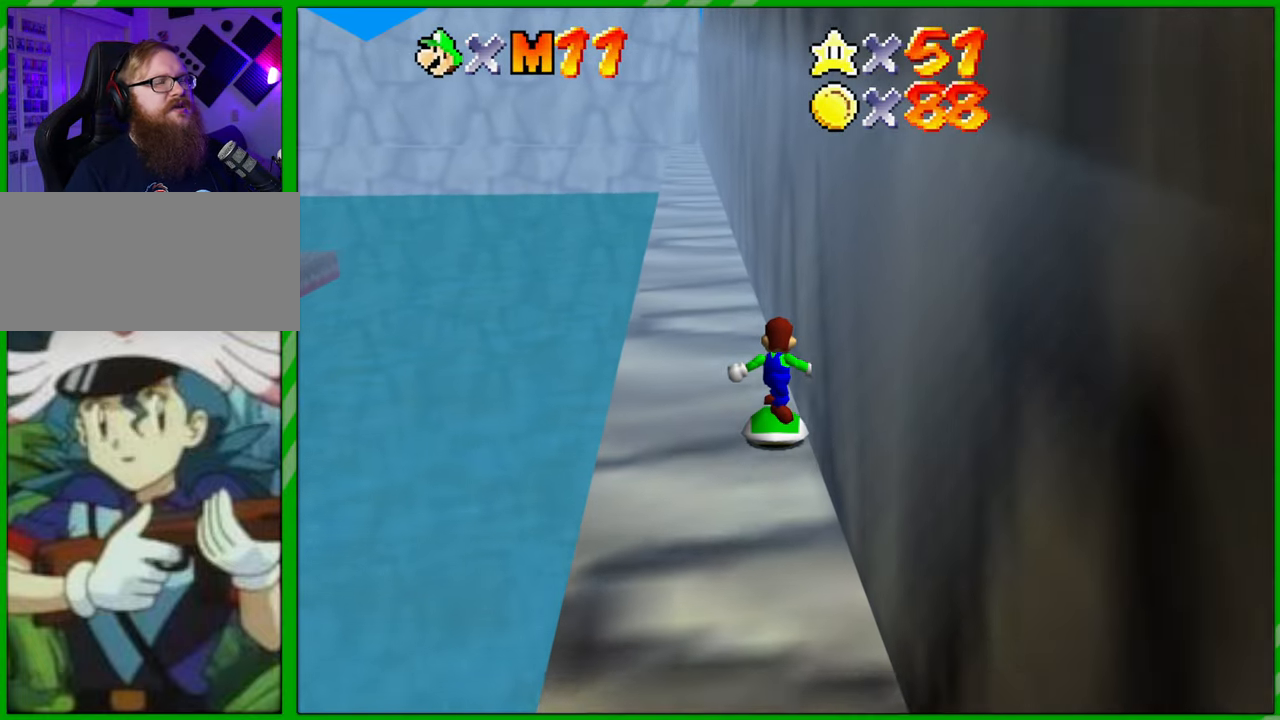
{"buttons": [], "left_stick": "up", "events": []}
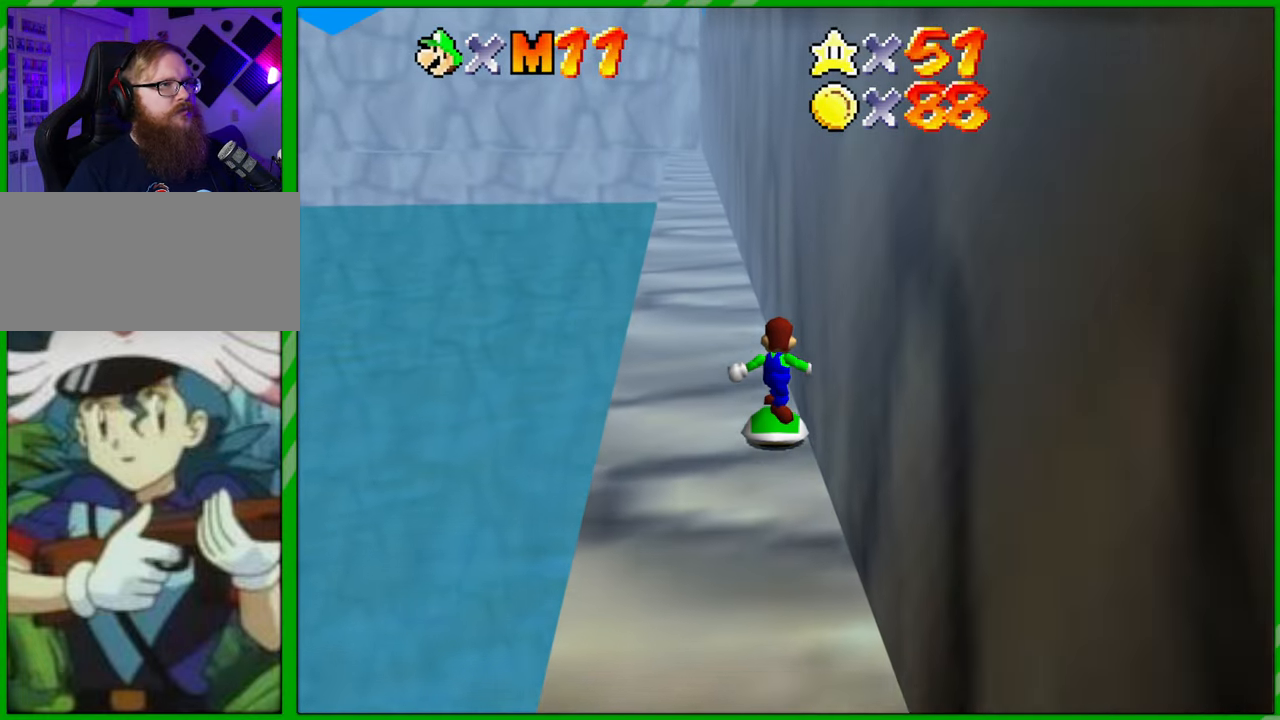
{"buttons": [], "left_stick": "up", "events": []}
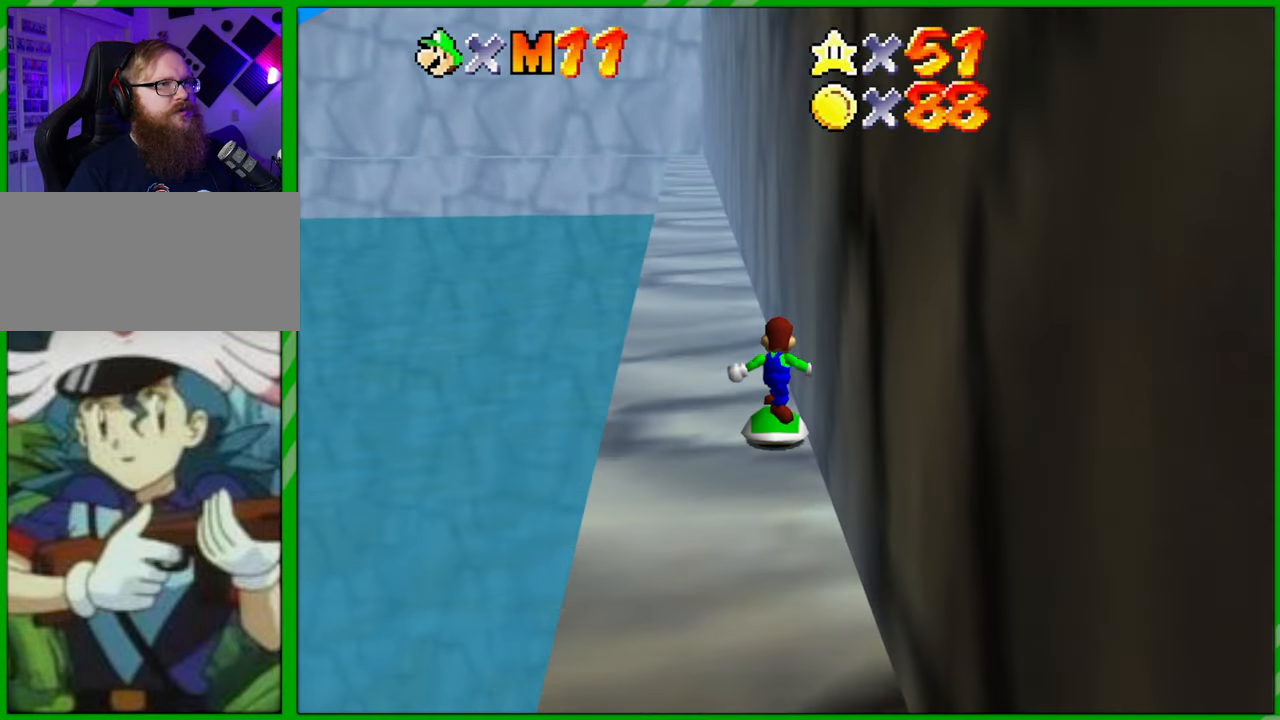
{"buttons": [], "left_stick": "up", "events": [[183, "A", "down"], [233, "A", "up"]]}
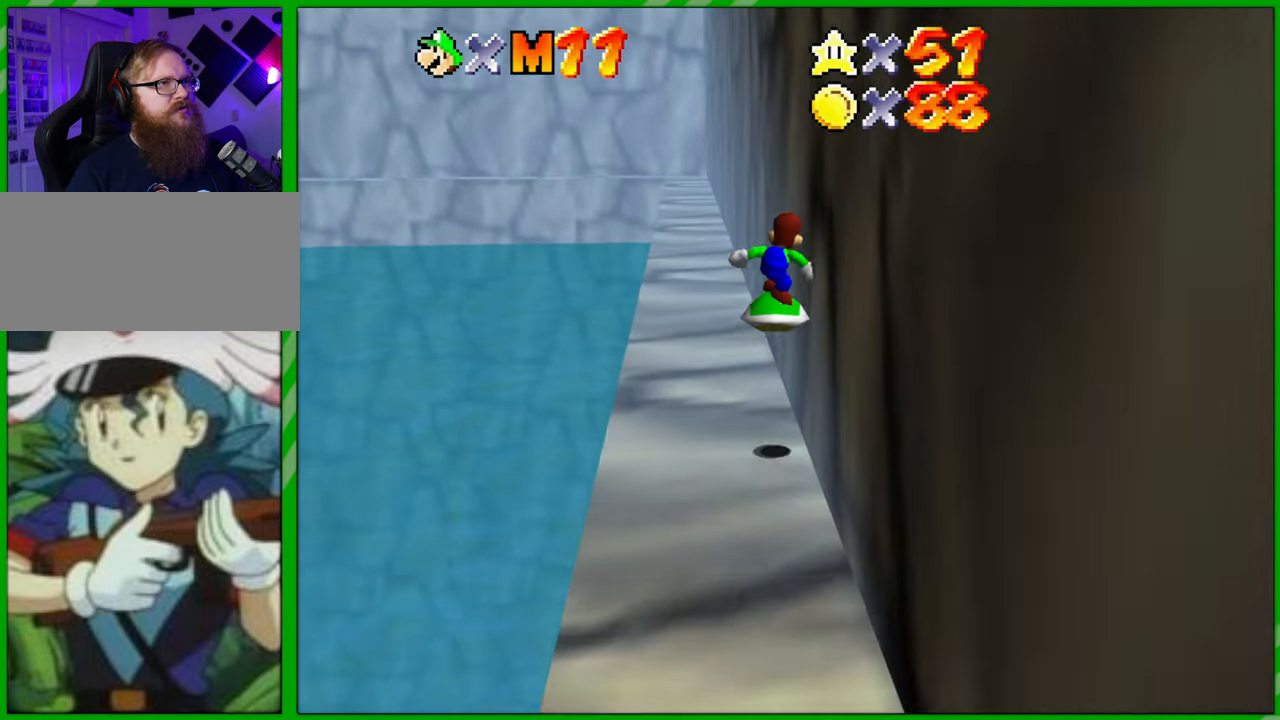
{"buttons": [], "left_stick": "up", "events": [[400, "A", "down"], [500, "A", "up"]]}
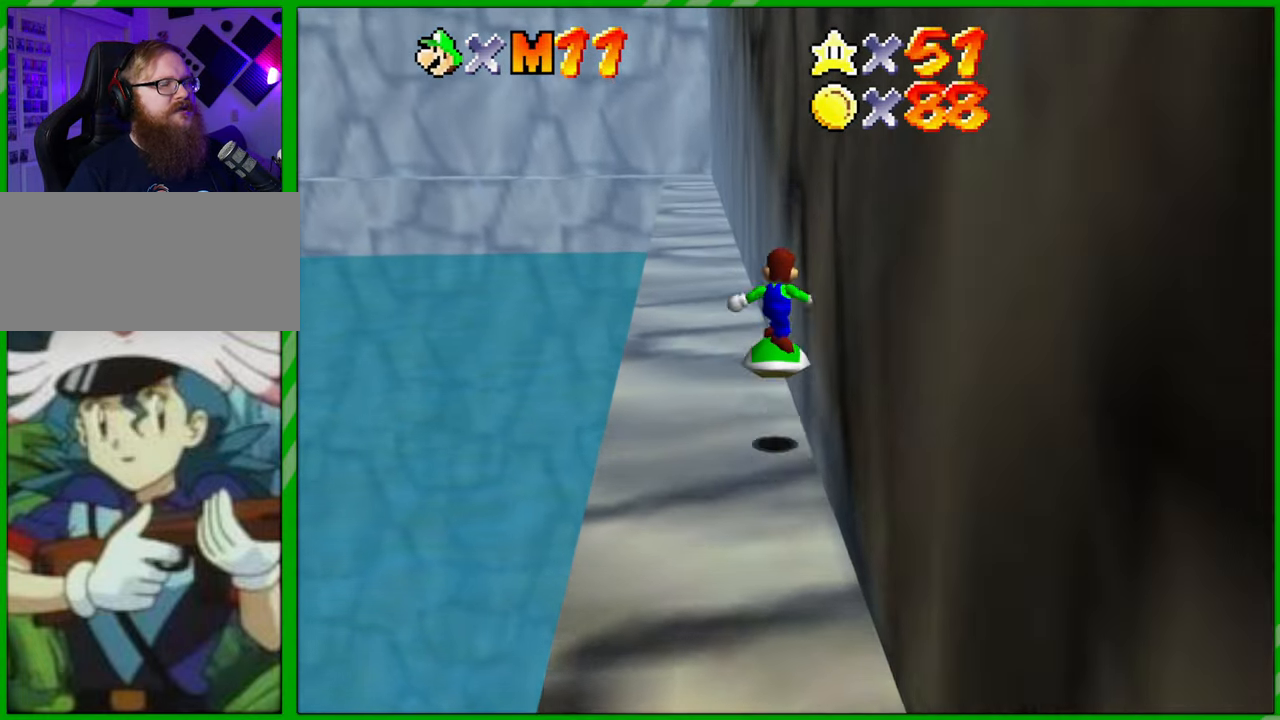
{"buttons": [], "left_stick": "up", "events": []}
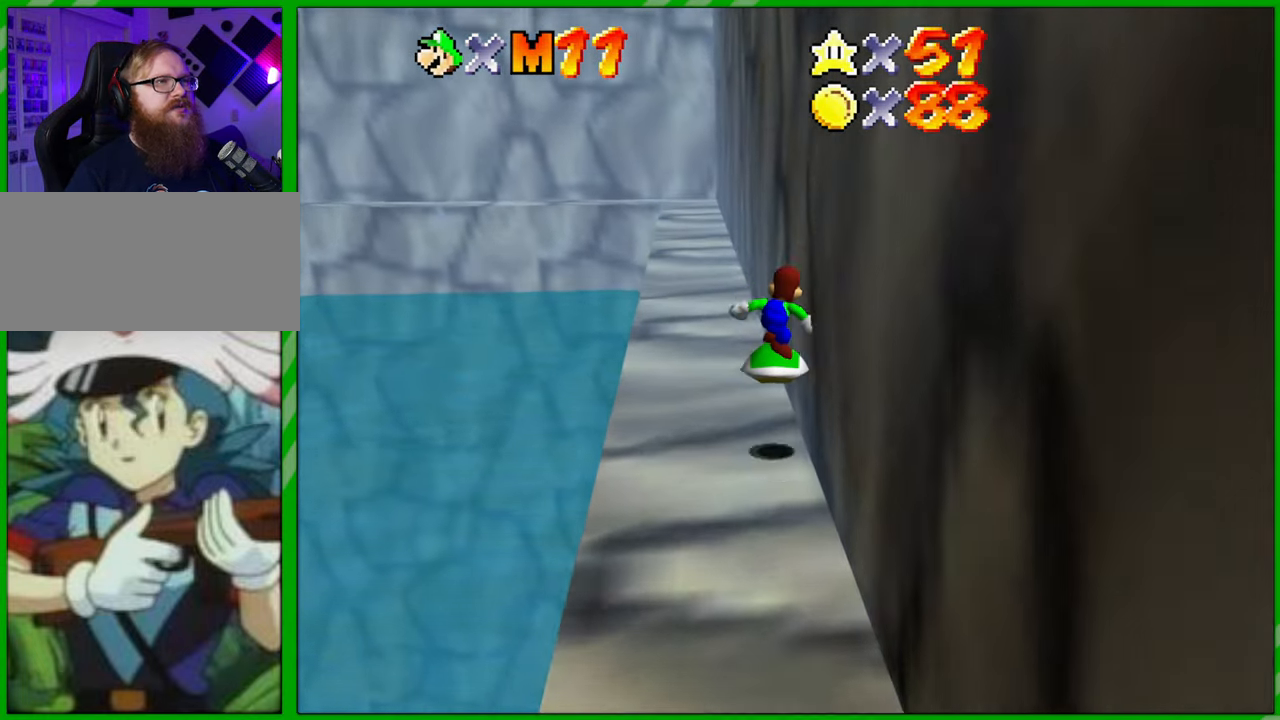
{"buttons": [], "left_stick": "up", "events": []}
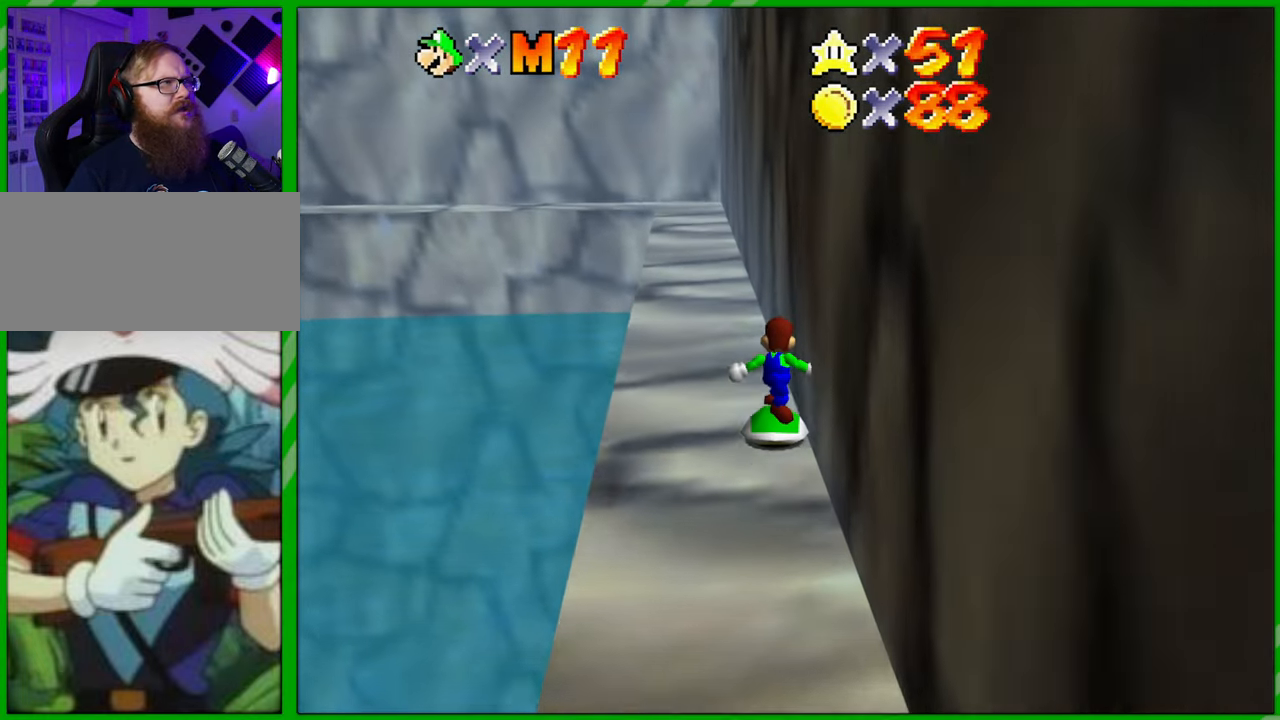
{"buttons": [], "left_stick": "up", "events": []}
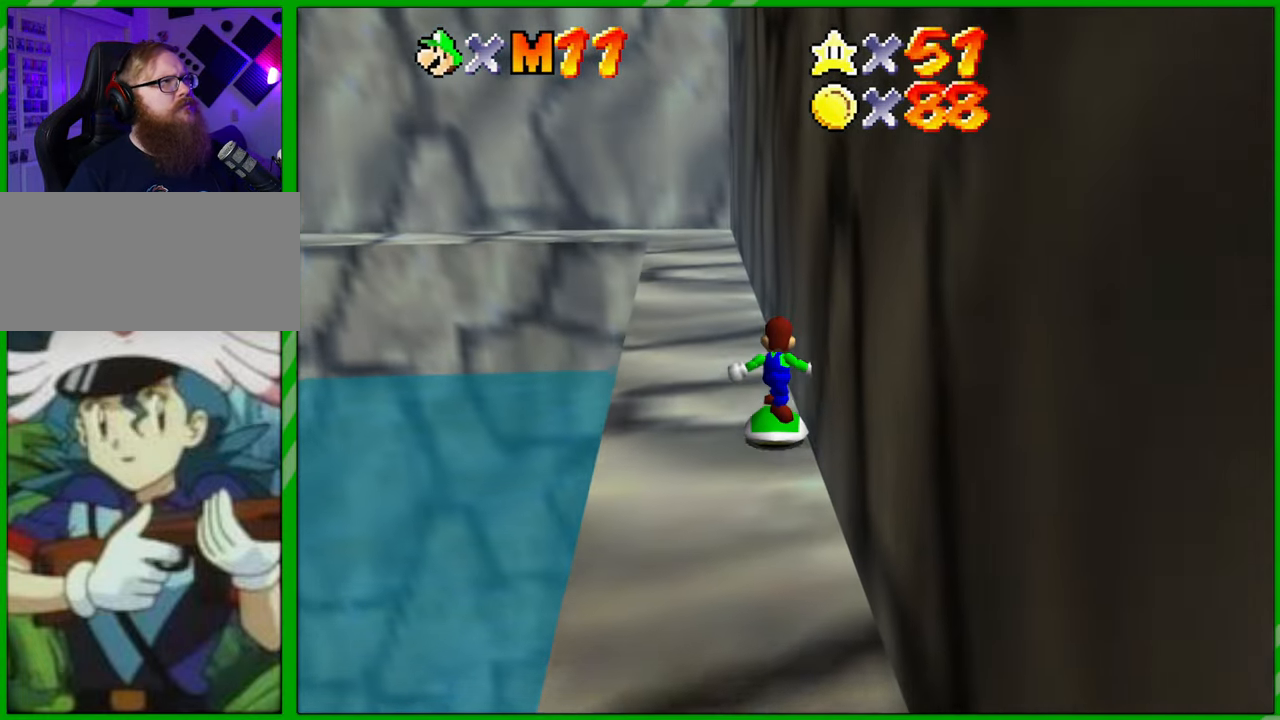
{"buttons": [], "left_stick": "up", "events": []}
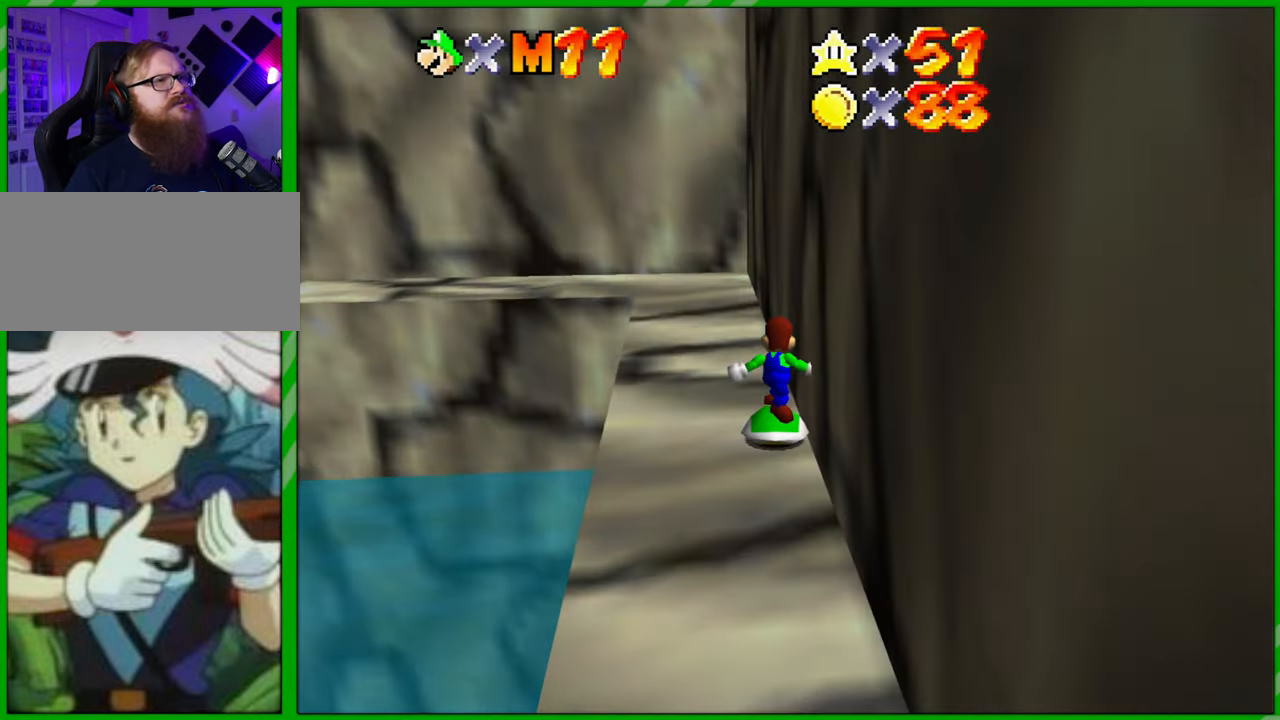
{"buttons": [], "left_stick": "up-left", "events": [[450, "left_stick", "up-left"]]}
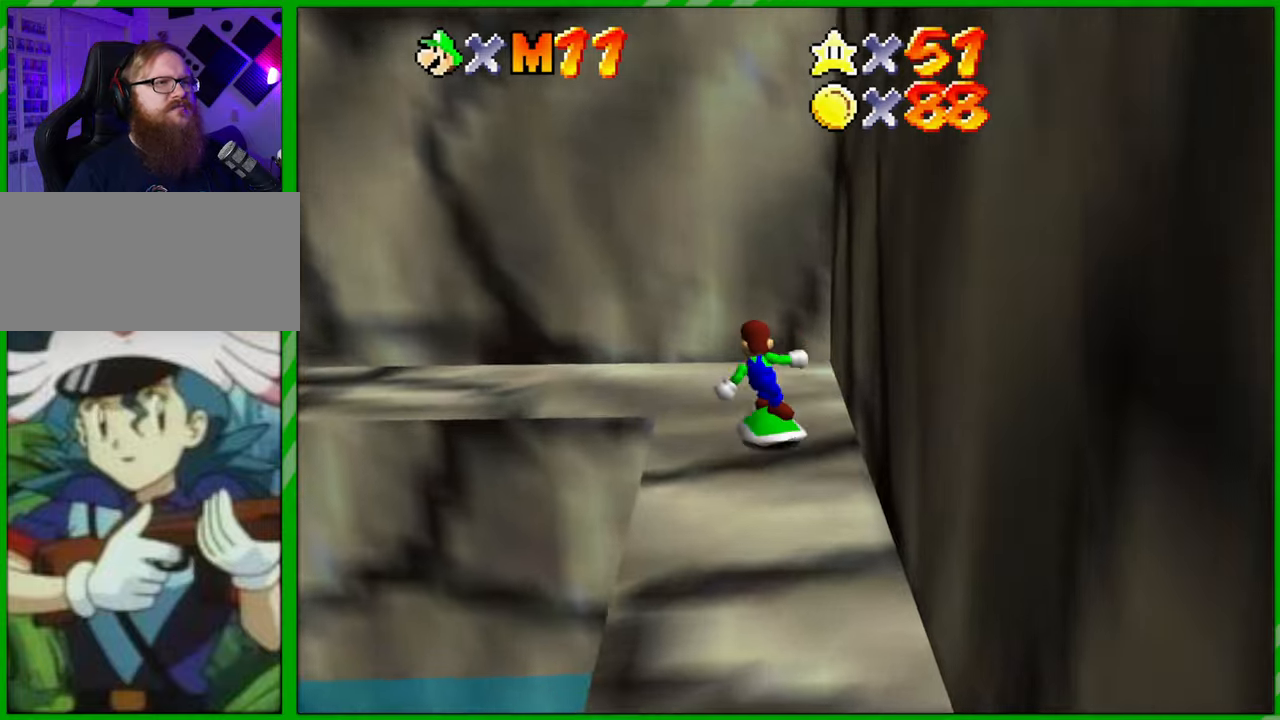
{"buttons": [], "left_stick": "up-left", "events": []}
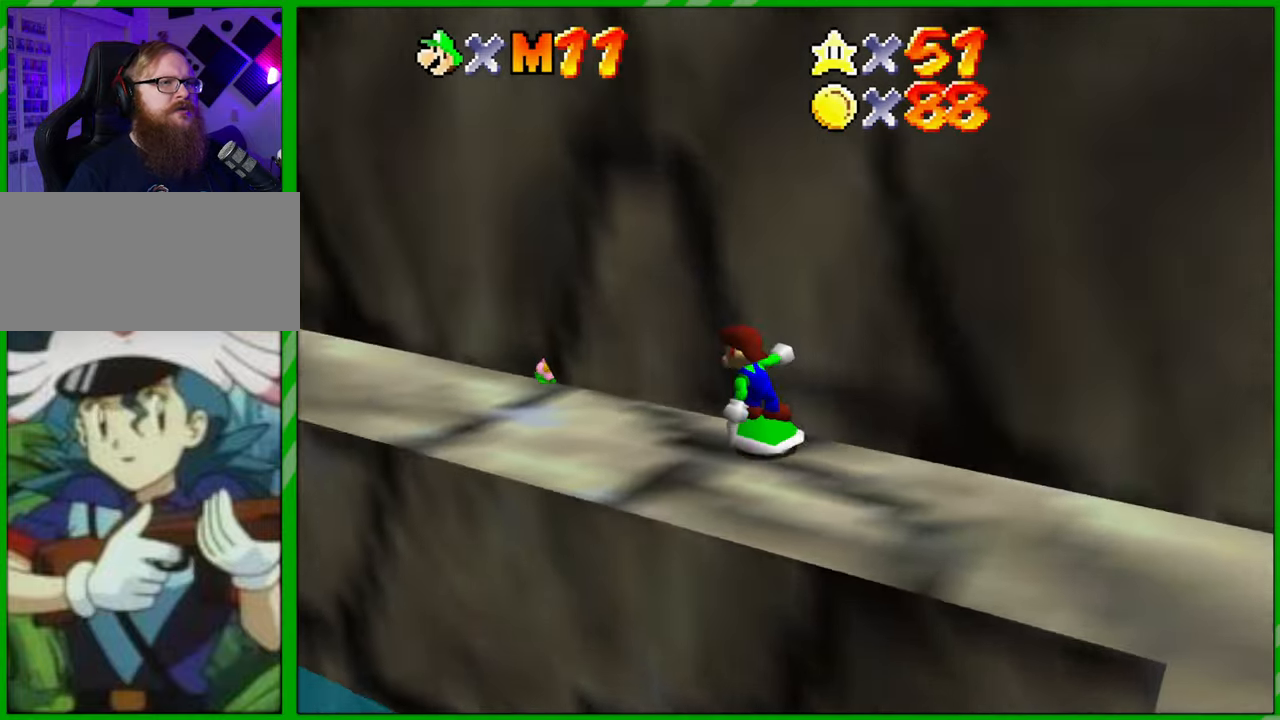
{"buttons": [], "left_stick": "up", "events": [[300, "left_stick", "up"]]}
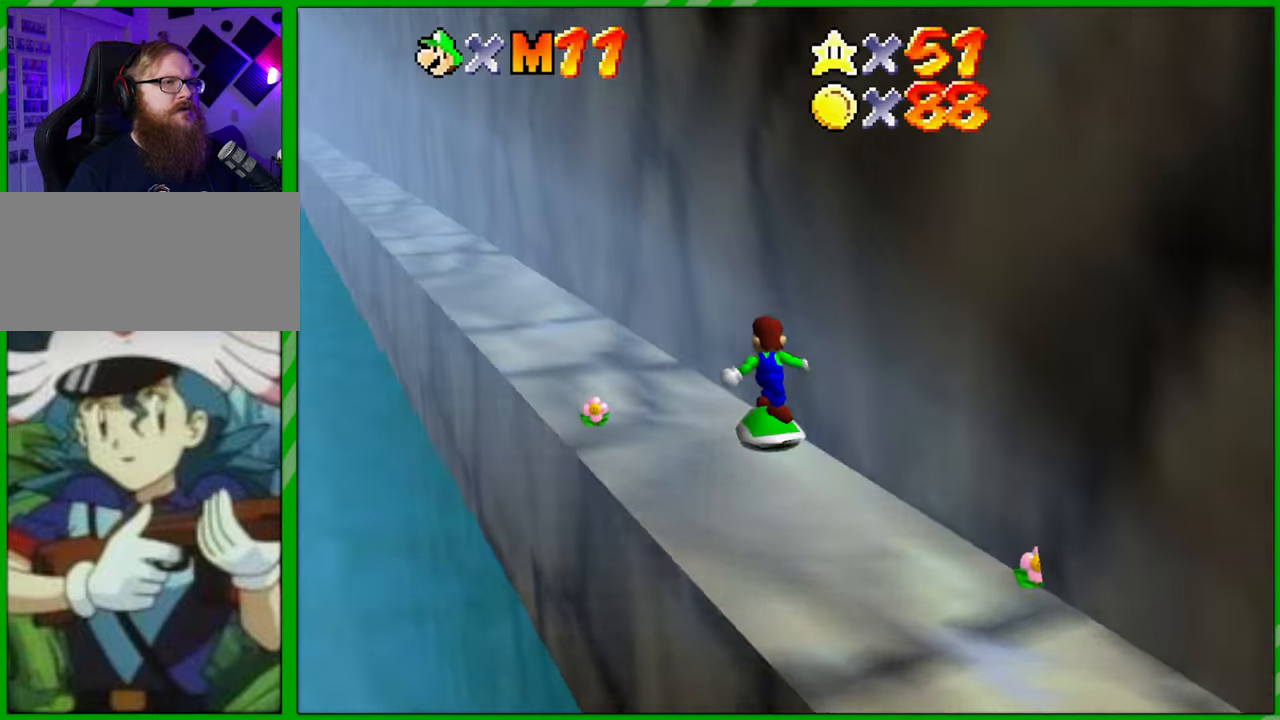
{"buttons": [], "left_stick": "up", "events": []}
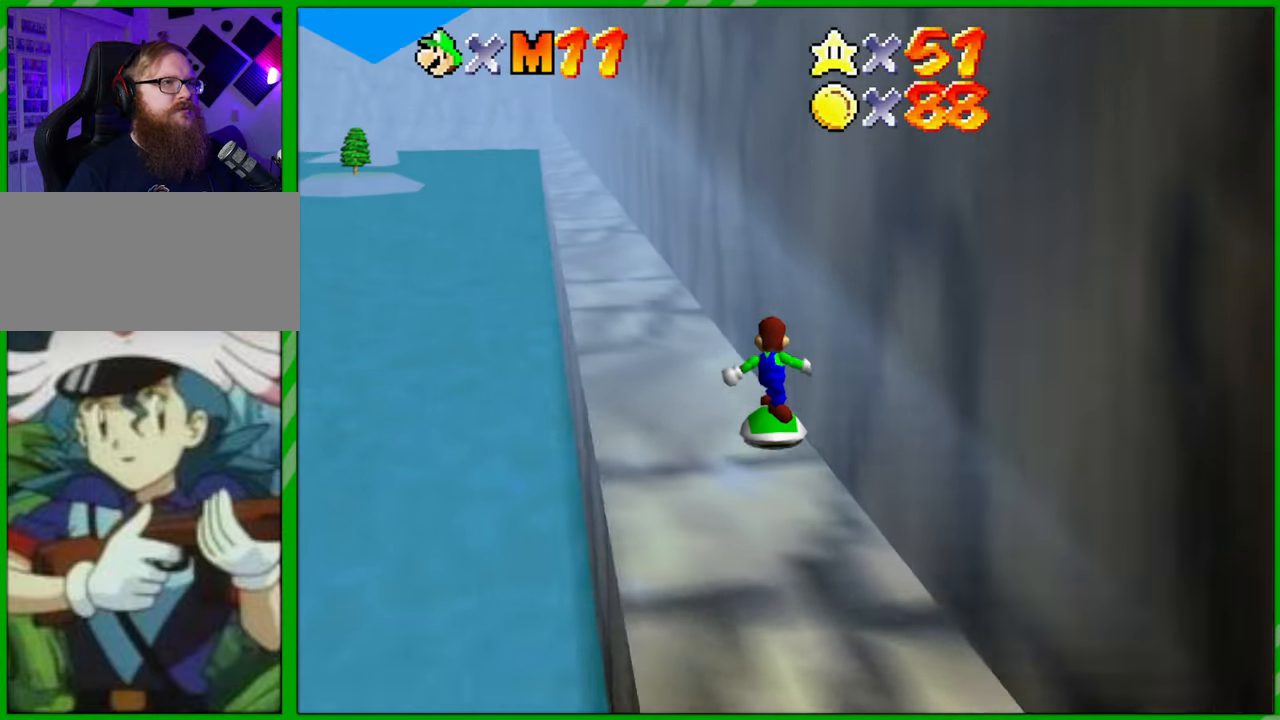
{"buttons": [], "left_stick": "up", "events": []}
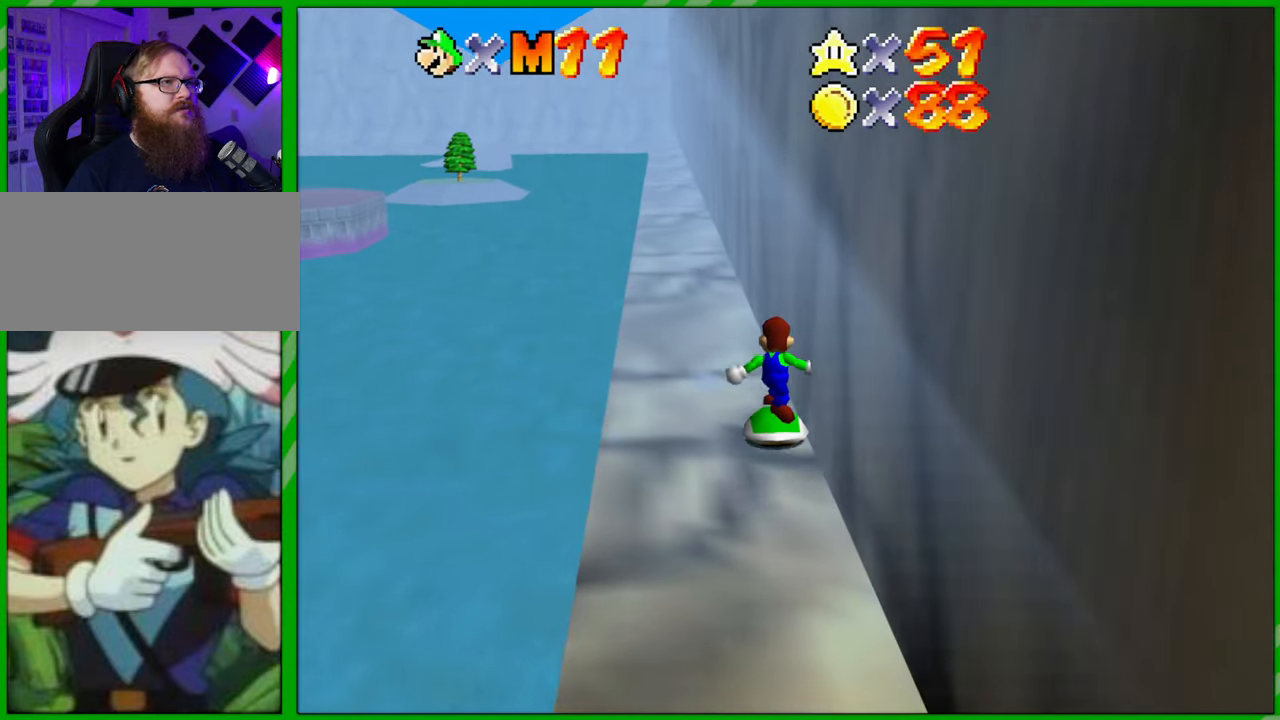
{"buttons": [], "left_stick": "center", "events": [[467, "left_stick", "center"]]}